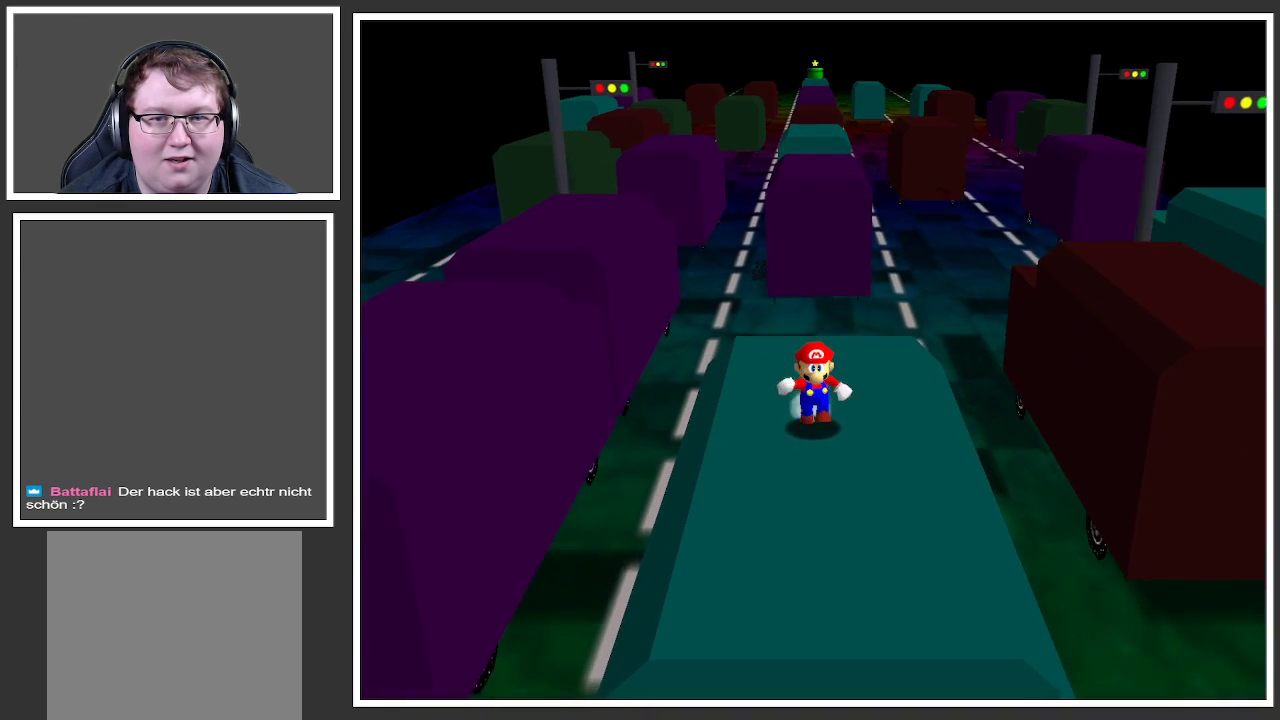
Gameplay with a controller (Xbox layout); each line is a JSON object with the inputs held at the frame after it. "events" lists button and stick changes between this image and that frame as [ms after this image, input, new state], when the widget could be followed in between. Not read: L3 R3.
{"buttons": [], "left_stick": "center", "right_stick": "center", "events": [[117, "left_stick", "center"]]}
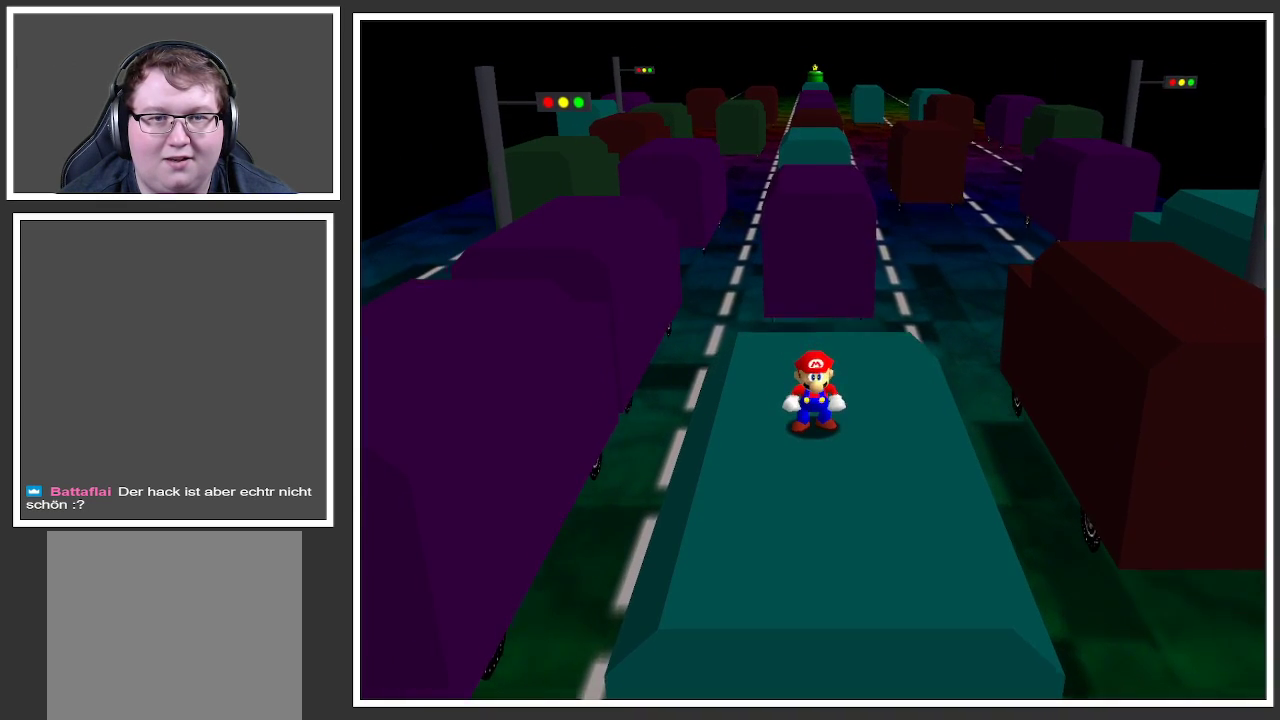
{"buttons": [], "left_stick": "up", "right_stick": "center", "events": [[133, "left_stick", "up"]]}
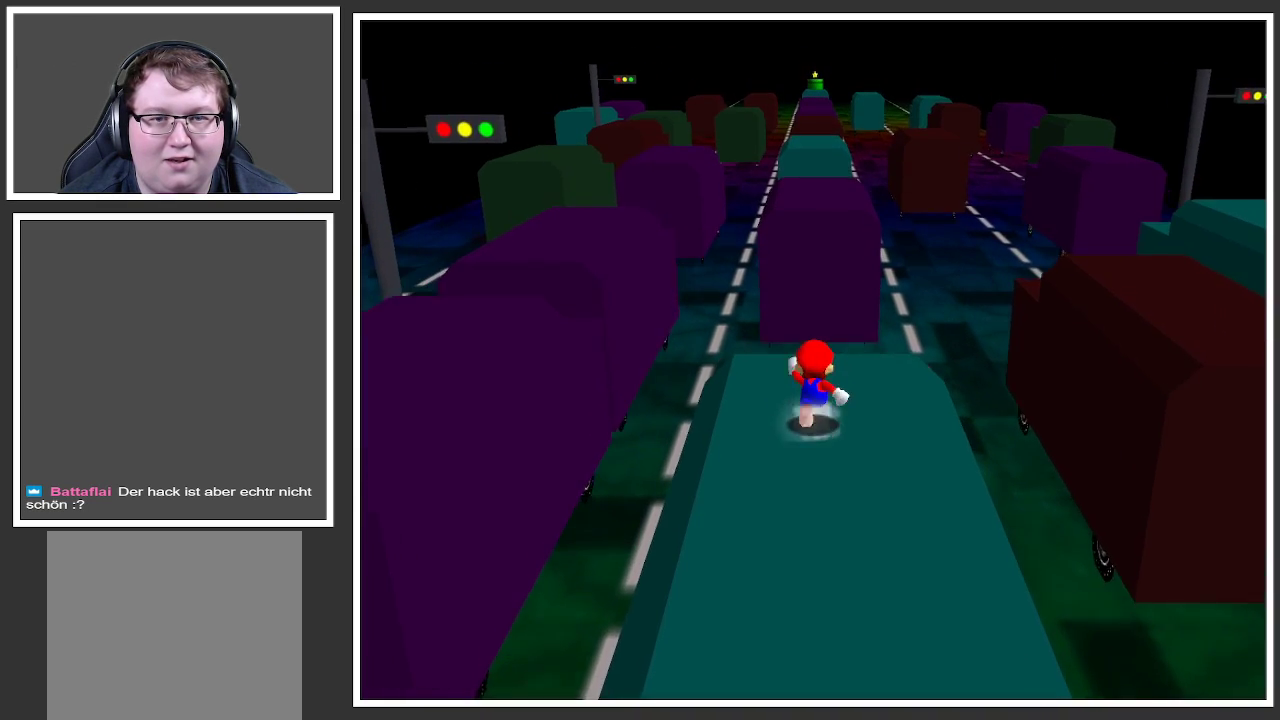
{"buttons": ["A", "L2"], "left_stick": "up-left", "right_stick": "center", "events": [[67, "left_stick", "up-left"], [417, "L2", "down"], [483, "A", "down"]]}
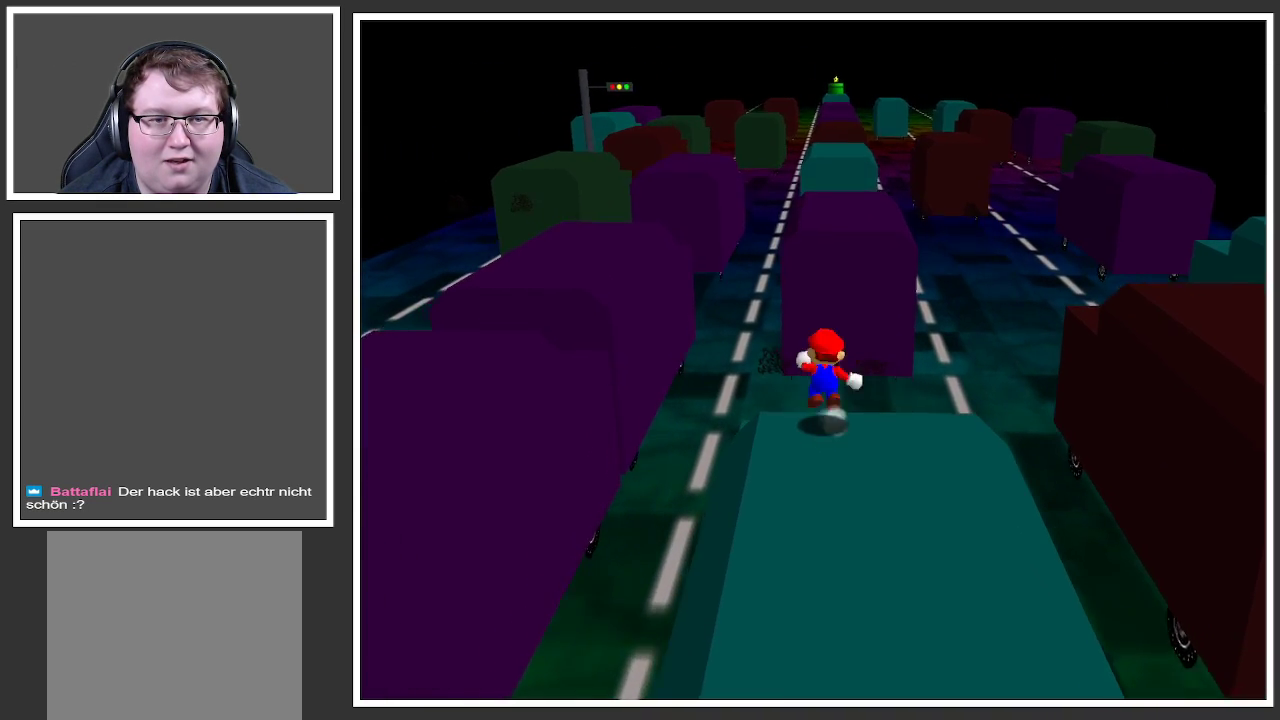
{"buttons": ["A", "L2"], "left_stick": "left", "right_stick": "center", "events": [[317, "left_stick", "left"]]}
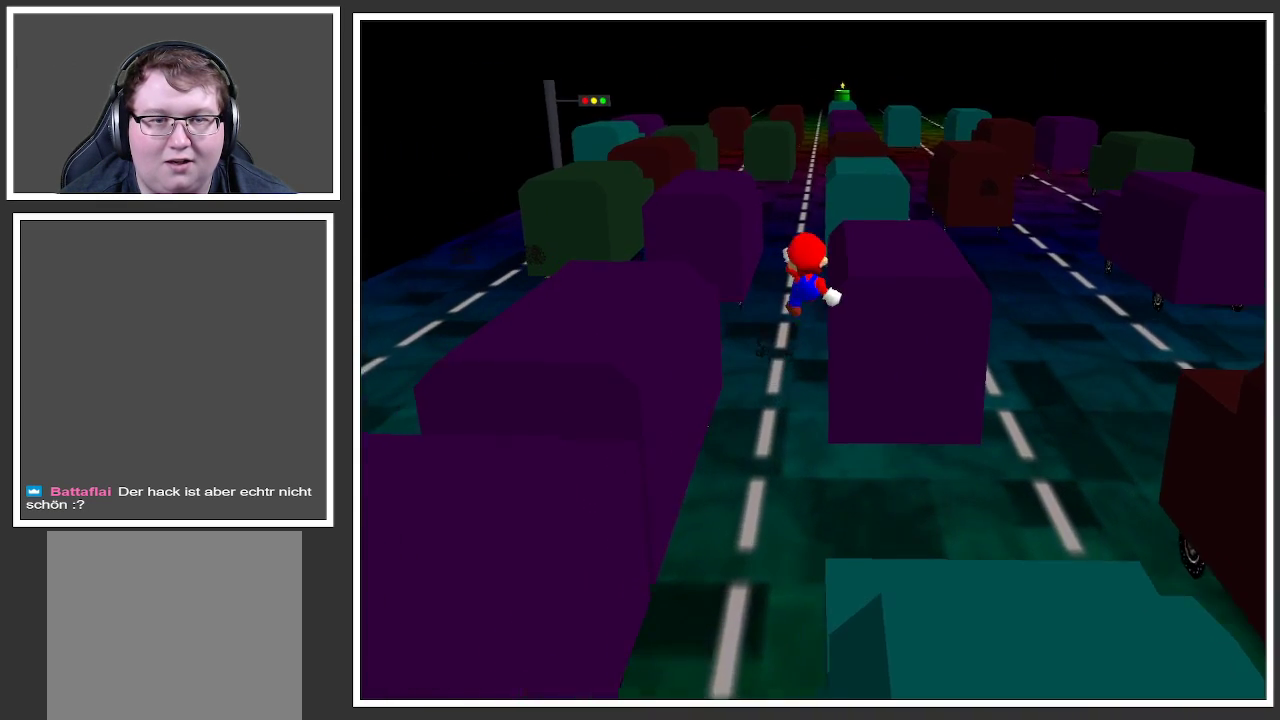
{"buttons": ["A"], "left_stick": "left", "right_stick": "center", "events": [[67, "L2", "up"]]}
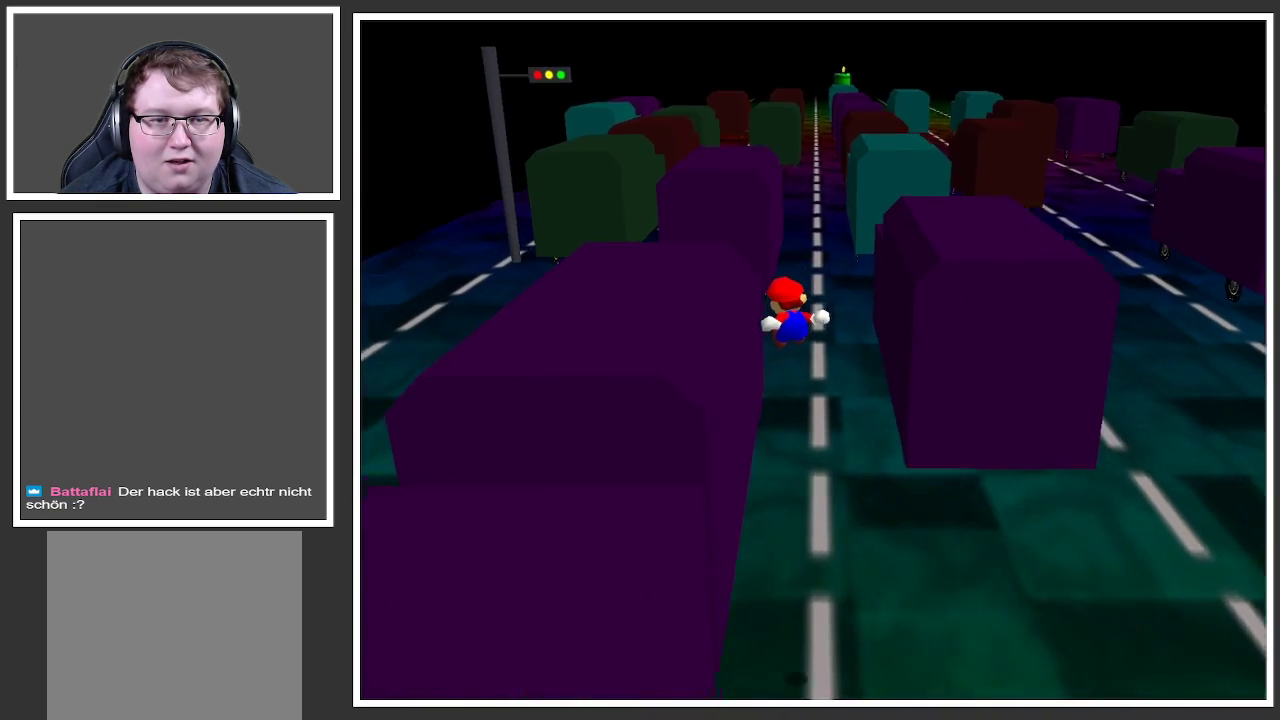
{"buttons": ["A"], "left_stick": "up-left", "right_stick": "center", "events": [[117, "A", "up"], [267, "A", "down"], [267, "left_stick", "up-left"]]}
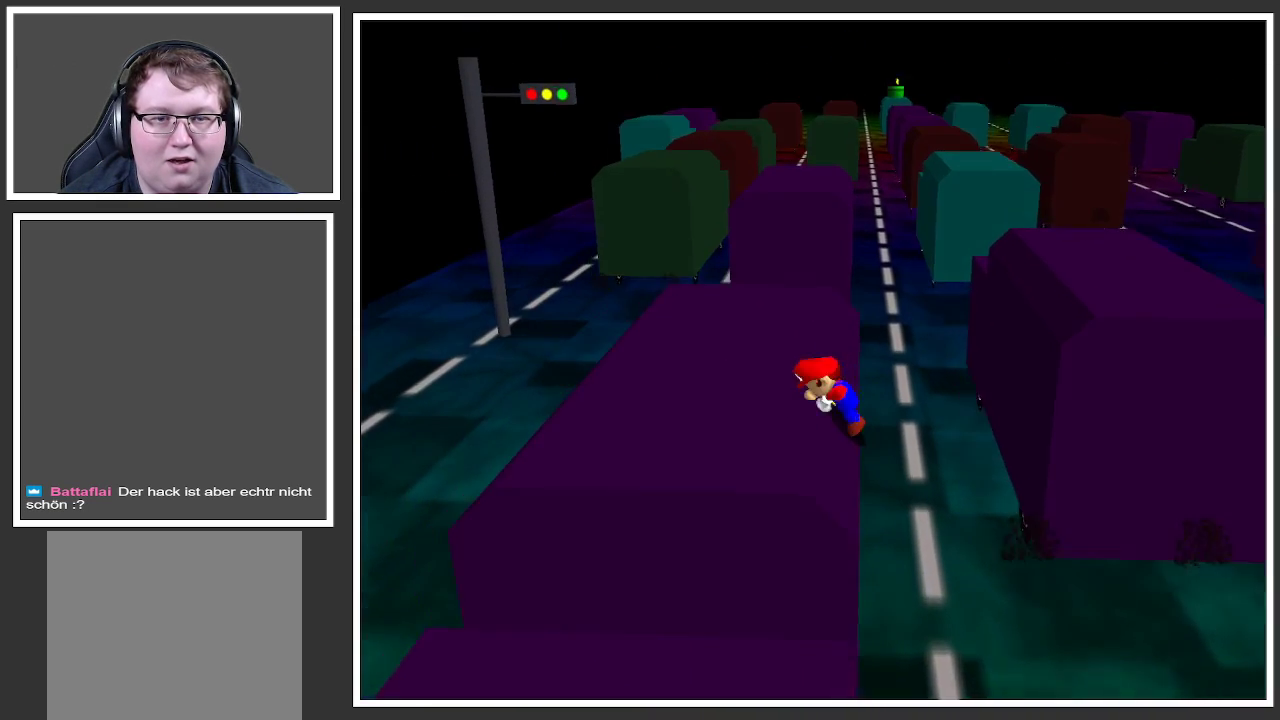
{"buttons": [], "left_stick": "up-left", "right_stick": "center", "events": [[17, "A", "up"]]}
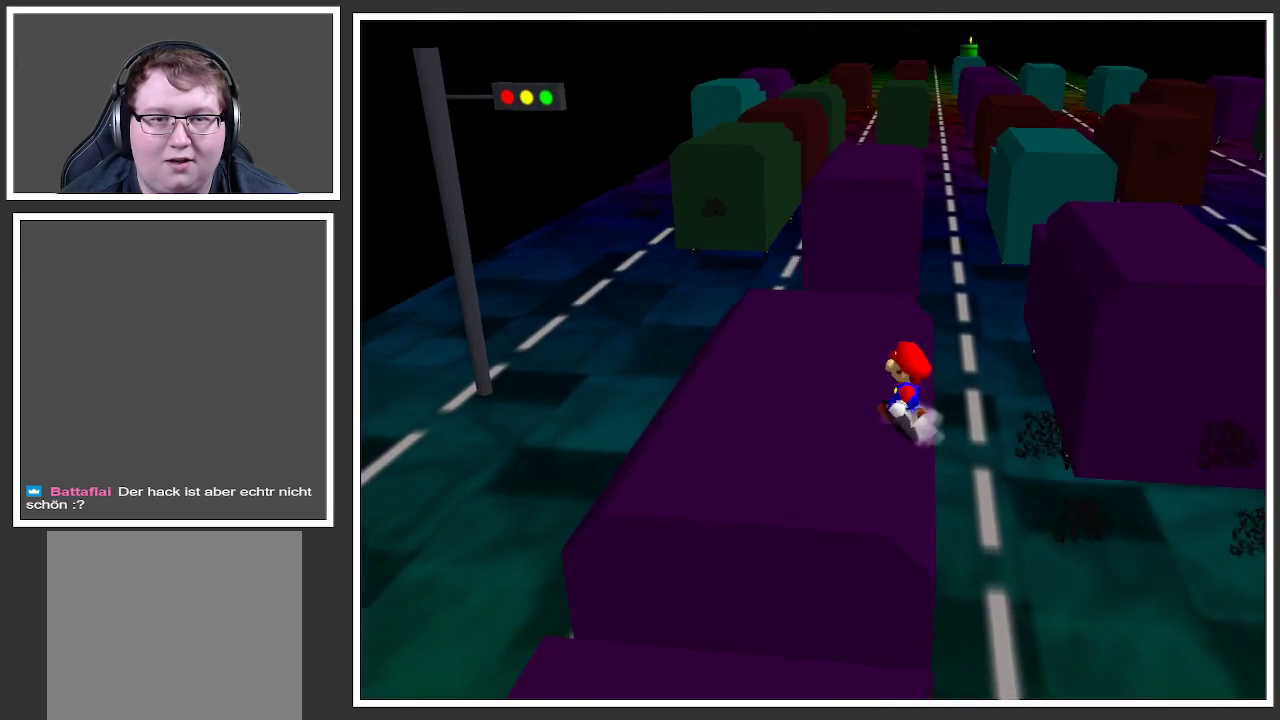
{"buttons": [], "left_stick": "up", "right_stick": "center", "events": [[383, "left_stick", "up"]]}
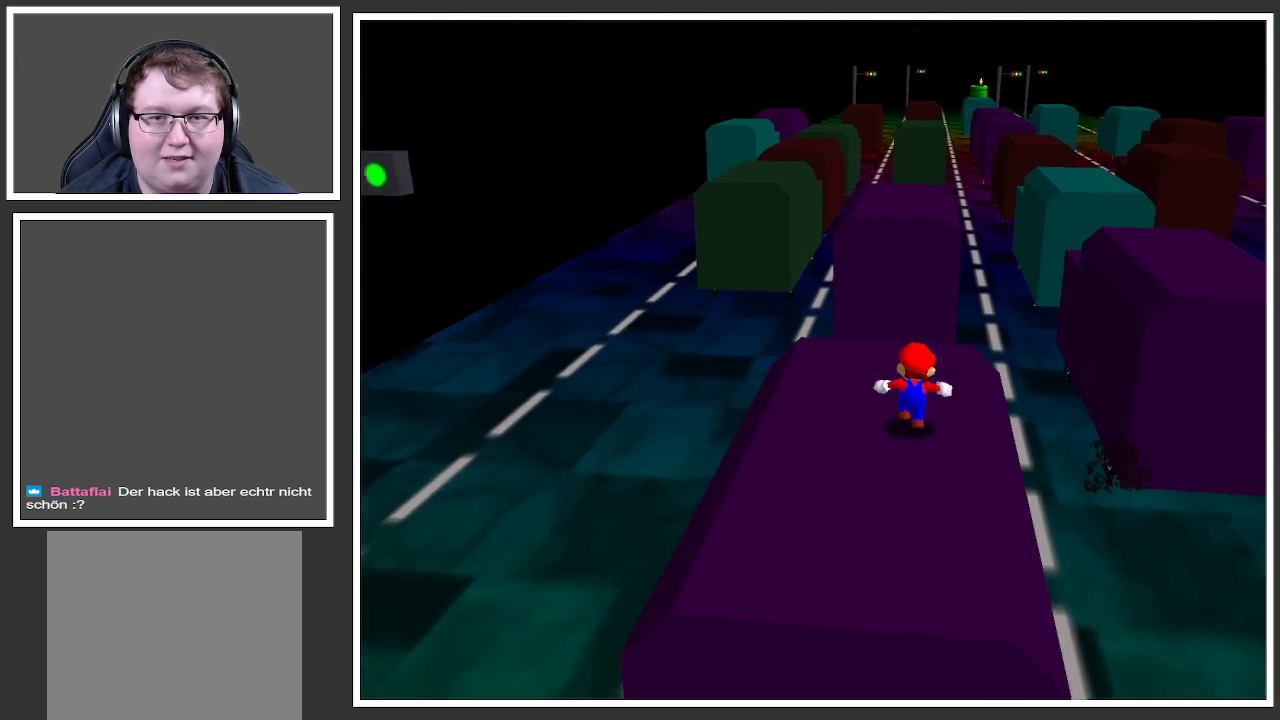
{"buttons": ["A", "L2"], "left_stick": "up", "right_stick": "center", "events": [[117, "left_stick", "up-right"], [317, "L2", "down"], [383, "A", "down"], [467, "left_stick", "up"]]}
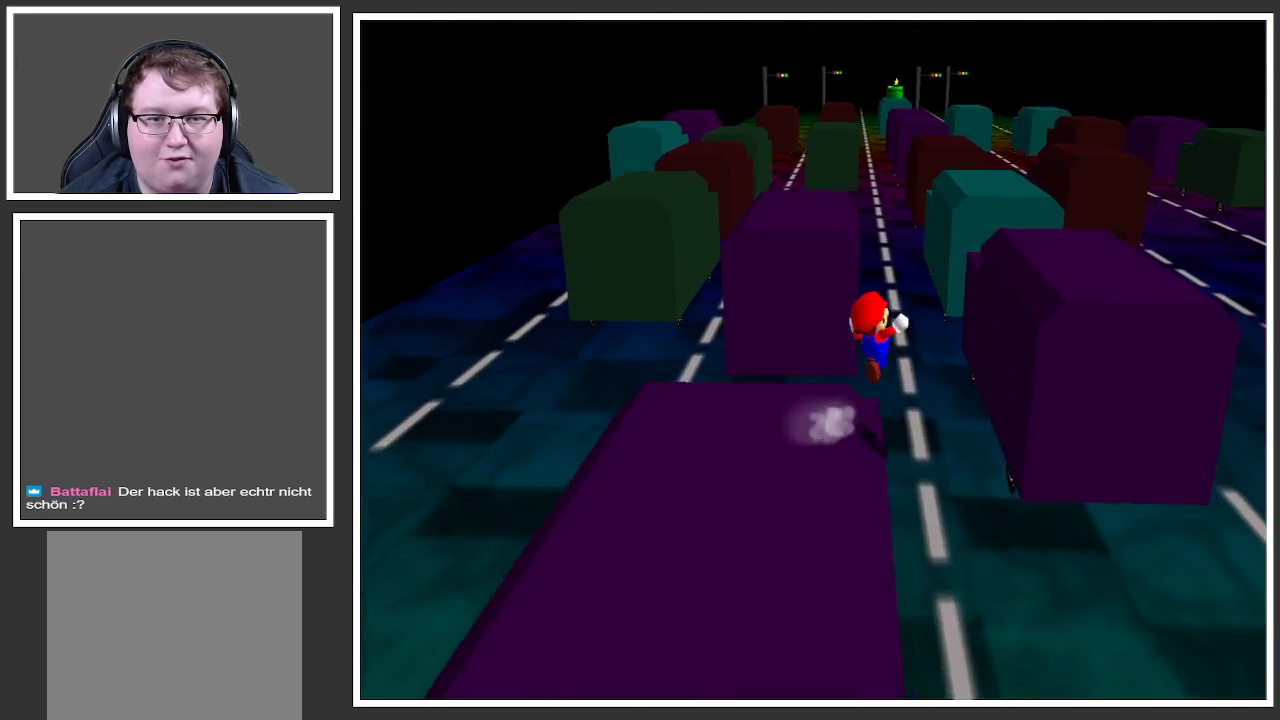
{"buttons": ["A"], "left_stick": "up-left", "right_stick": "center", "events": [[83, "left_stick", "up-left"], [333, "L2", "up"]]}
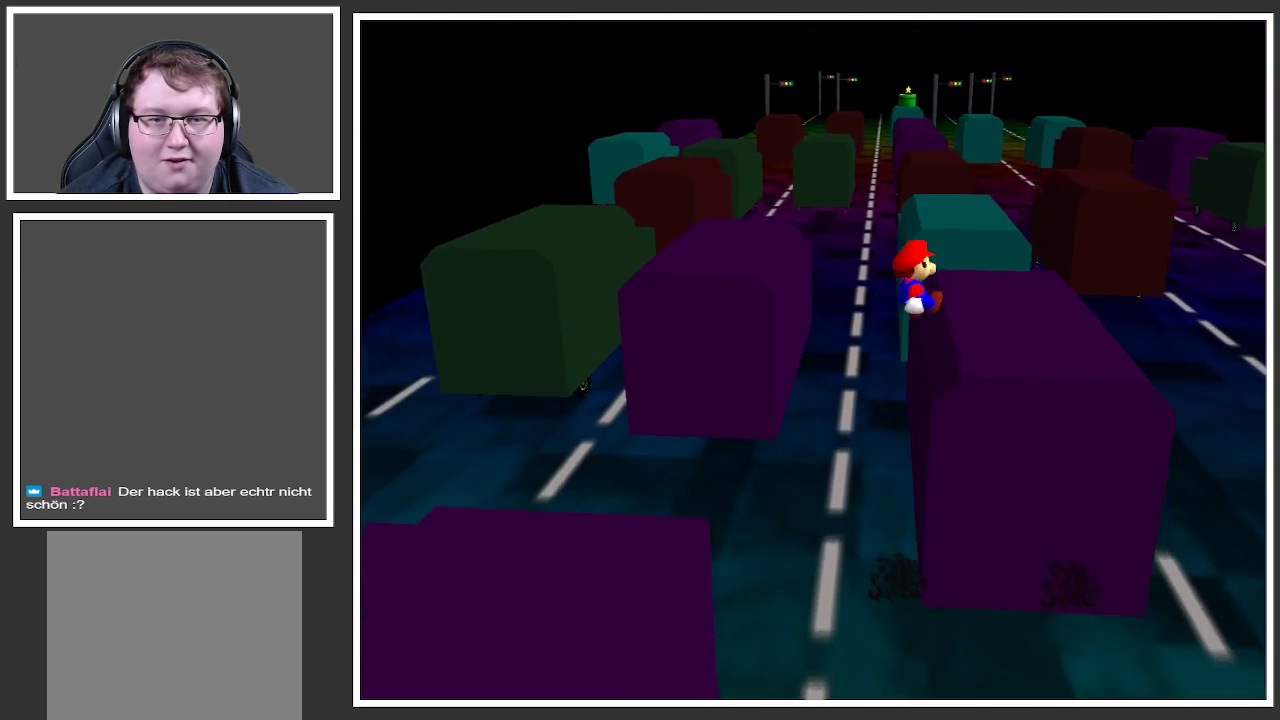
{"buttons": [], "left_stick": "up-left", "right_stick": "center", "events": [[83, "A", "up"]]}
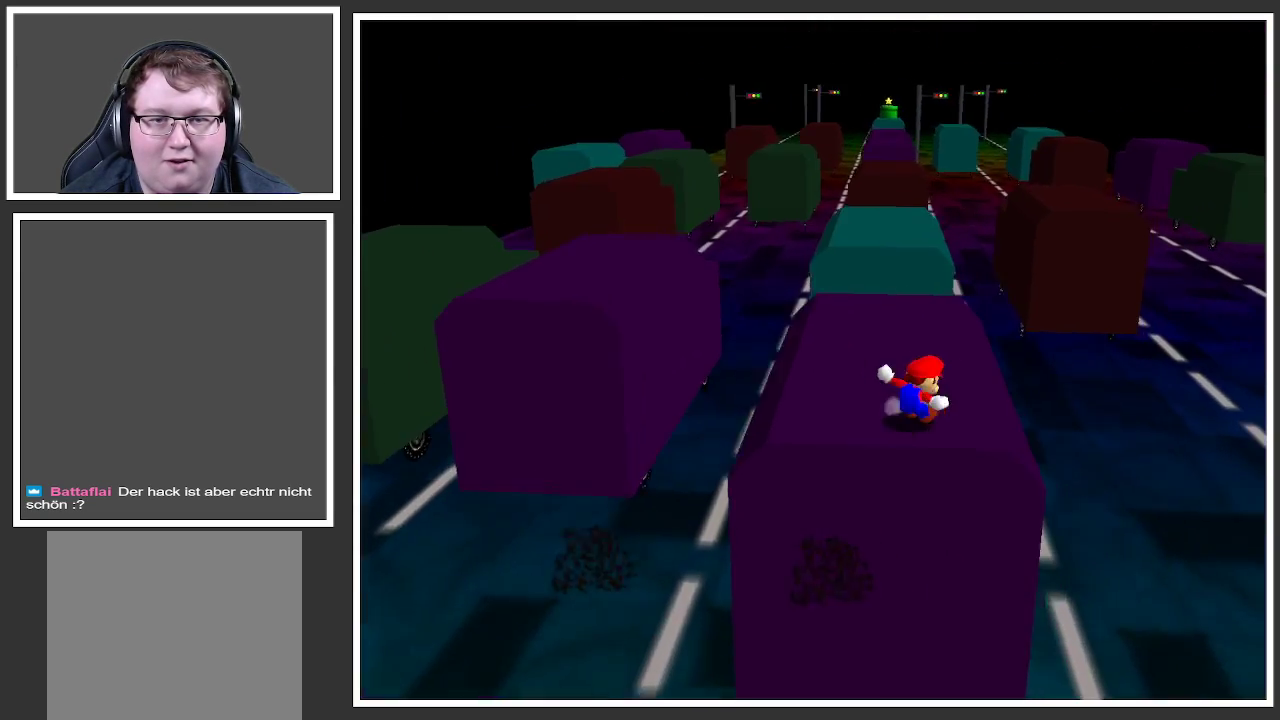
{"buttons": [], "left_stick": "up", "right_stick": "center", "events": [[483, "left_stick", "up"]]}
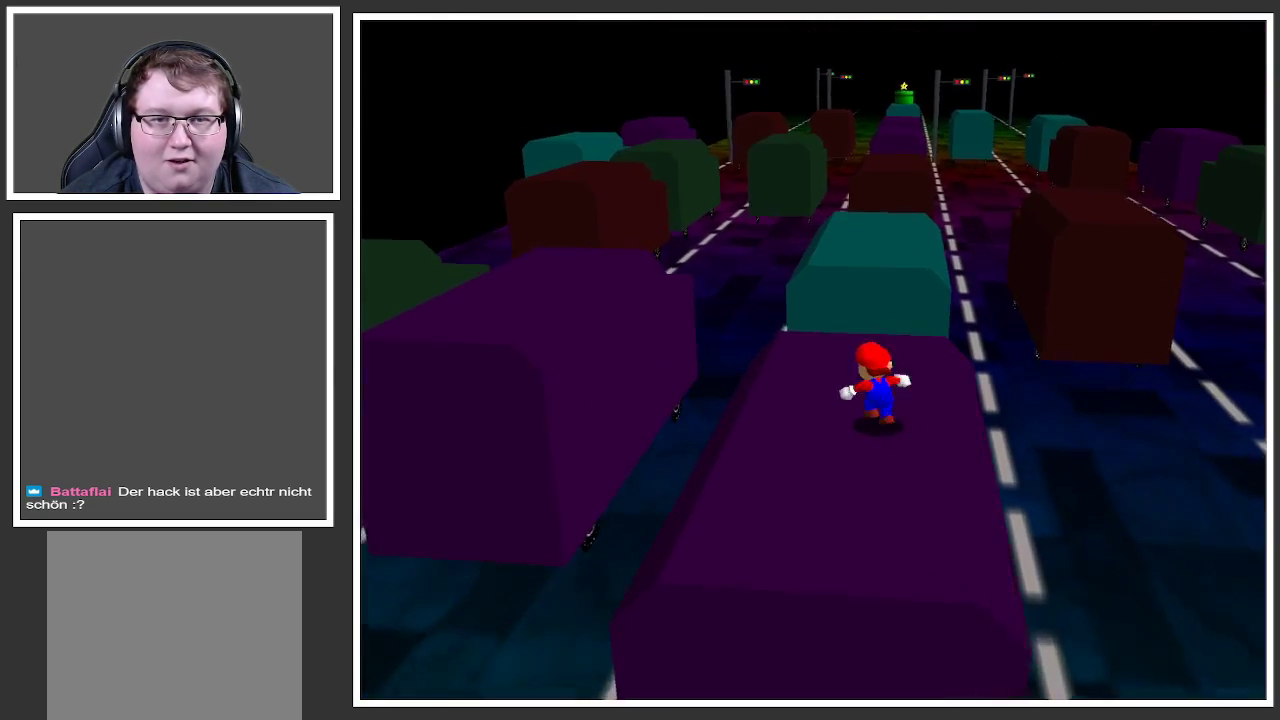
{"buttons": ["A", "L2"], "left_stick": "up", "right_stick": "center", "events": [[183, "L2", "down"], [250, "A", "down"]]}
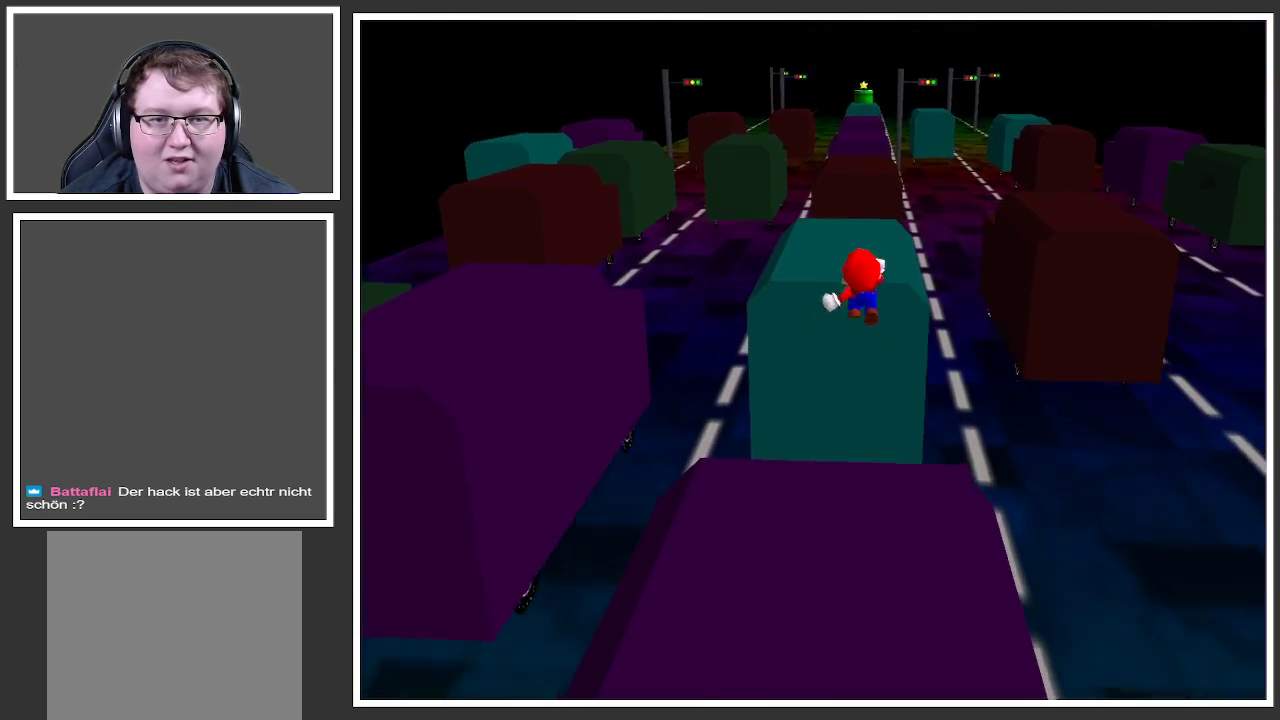
{"buttons": [], "left_stick": "up-left", "right_stick": "center", "events": [[350, "left_stick", "up-left"], [383, "L2", "up"], [400, "A", "up"]]}
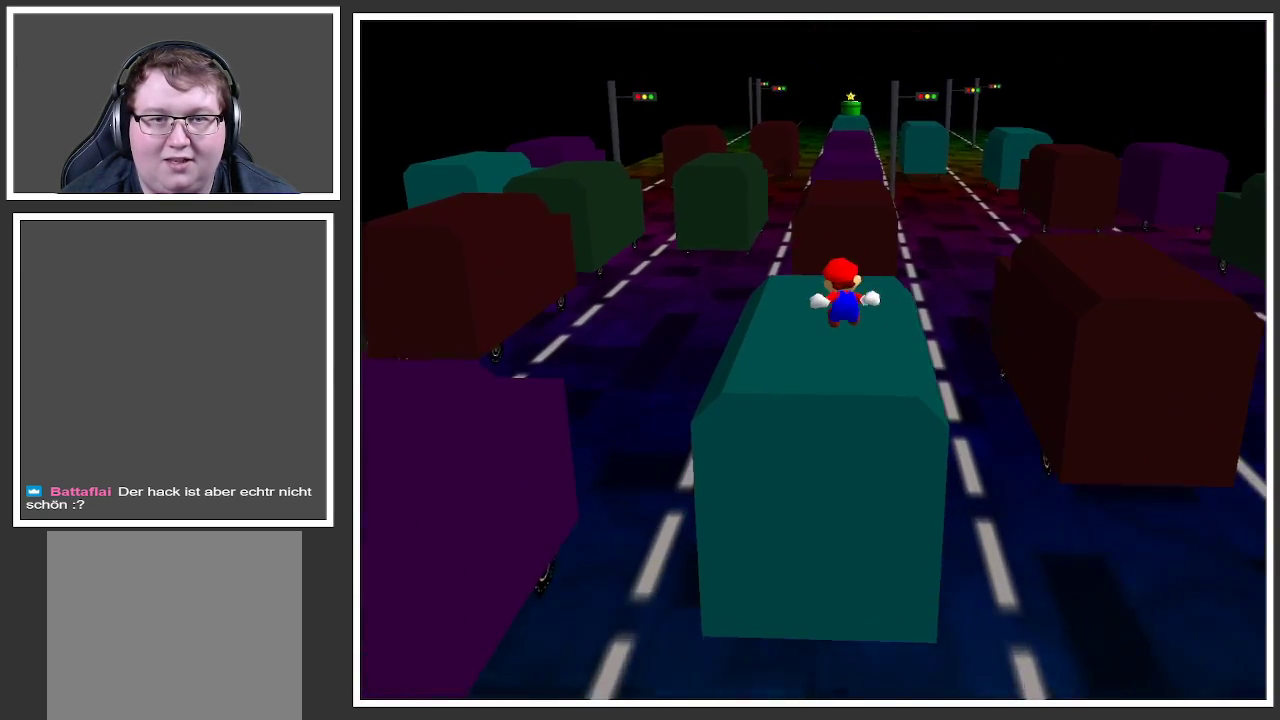
{"buttons": [], "left_stick": "up", "right_stick": "center", "events": [[183, "left_stick", "center"], [333, "left_stick", "up"]]}
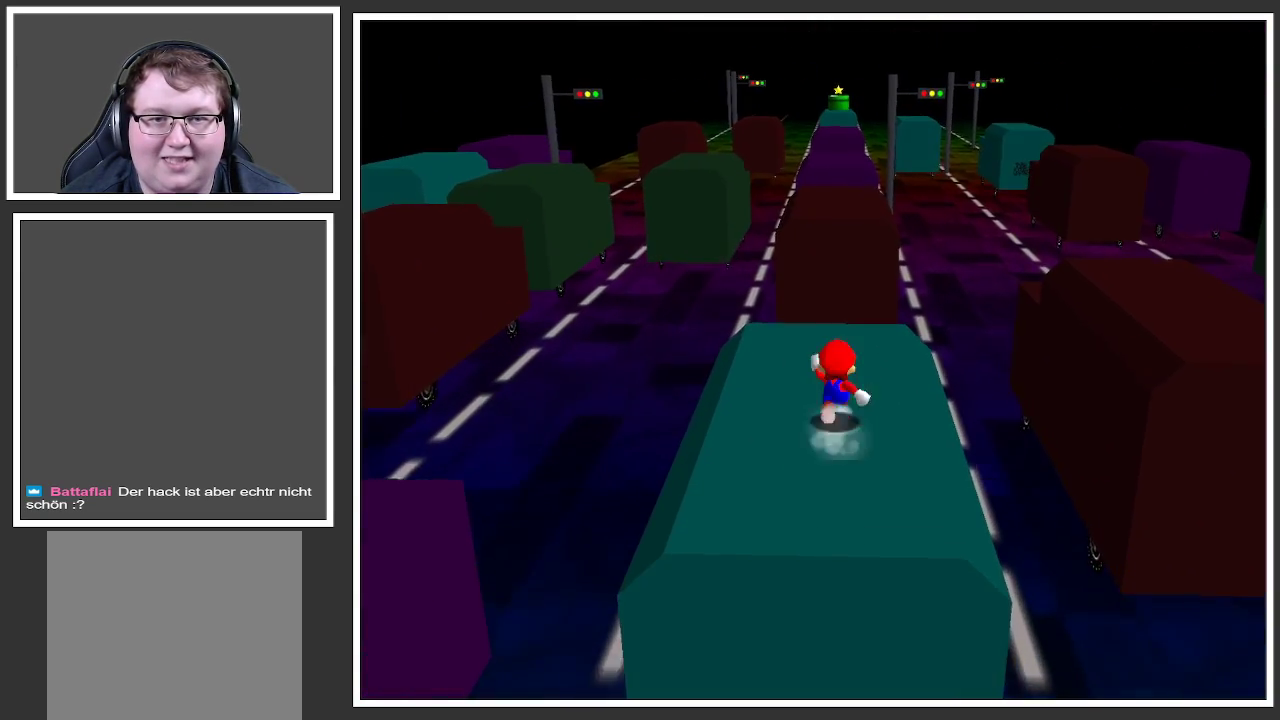
{"buttons": ["L2"], "left_stick": "up", "right_stick": "center", "events": [[450, "L2", "down"]]}
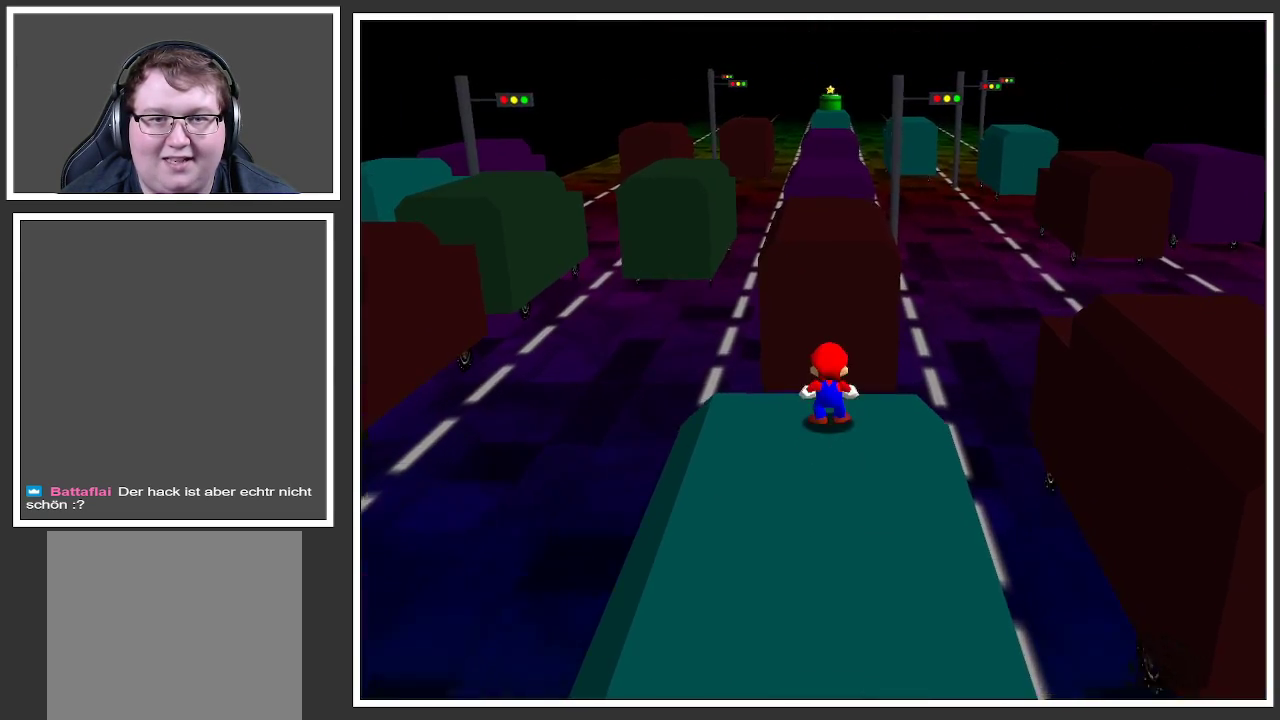
{"buttons": ["A", "L2"], "left_stick": "up", "right_stick": "center", "events": [[33, "A", "down"]]}
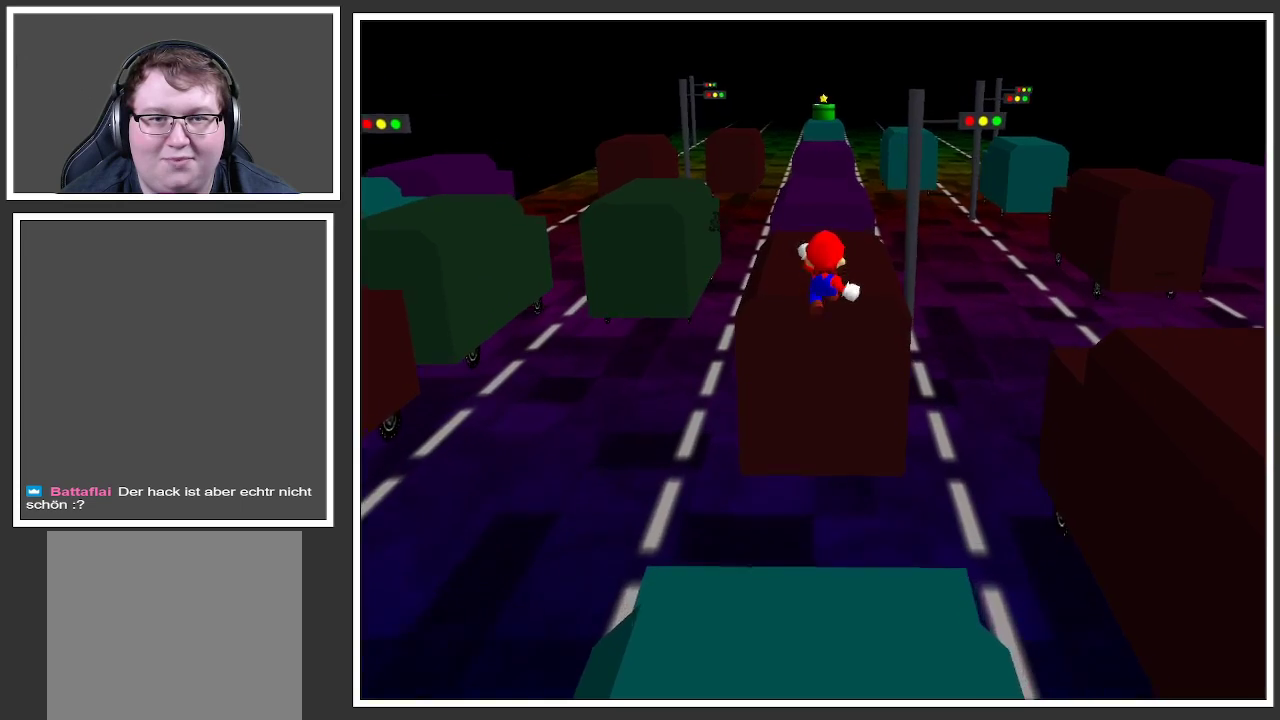
{"buttons": ["A", "L2"], "left_stick": "up", "right_stick": "center", "events": []}
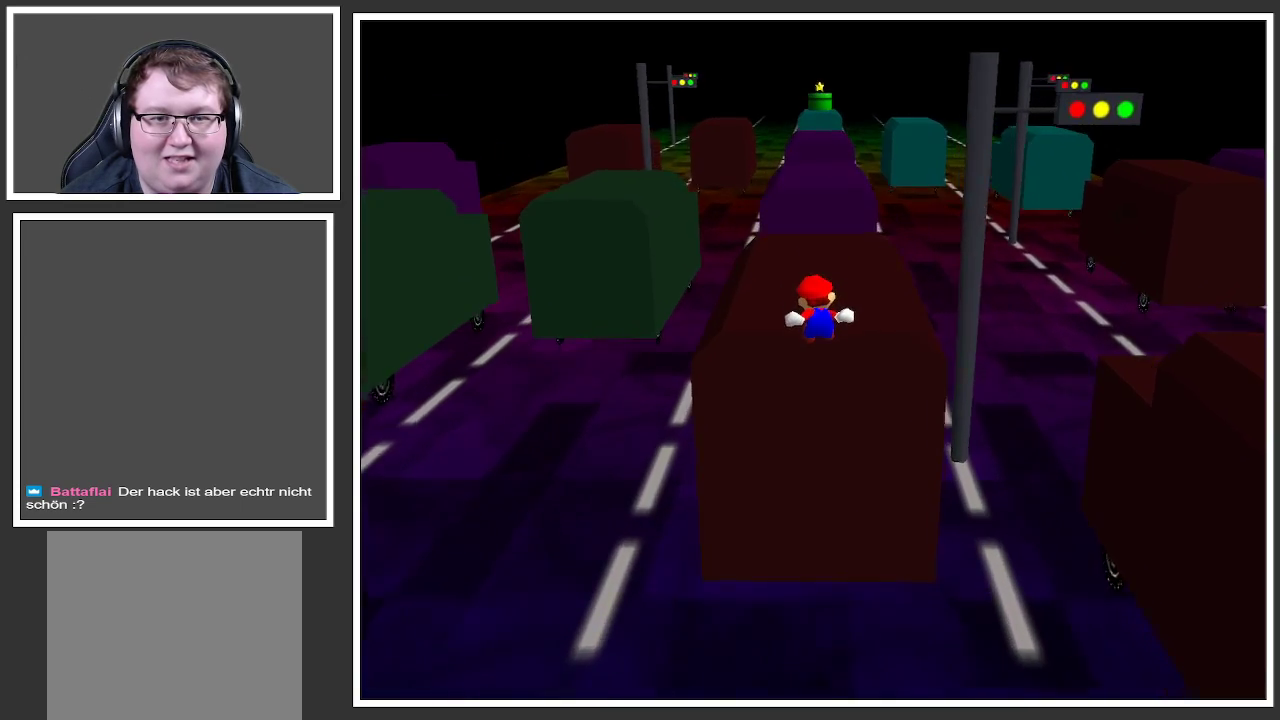
{"buttons": [], "left_stick": "up", "right_stick": "center", "events": [[83, "L2", "up"], [117, "A", "up"], [250, "A", "down"], [500, "A", "up"]]}
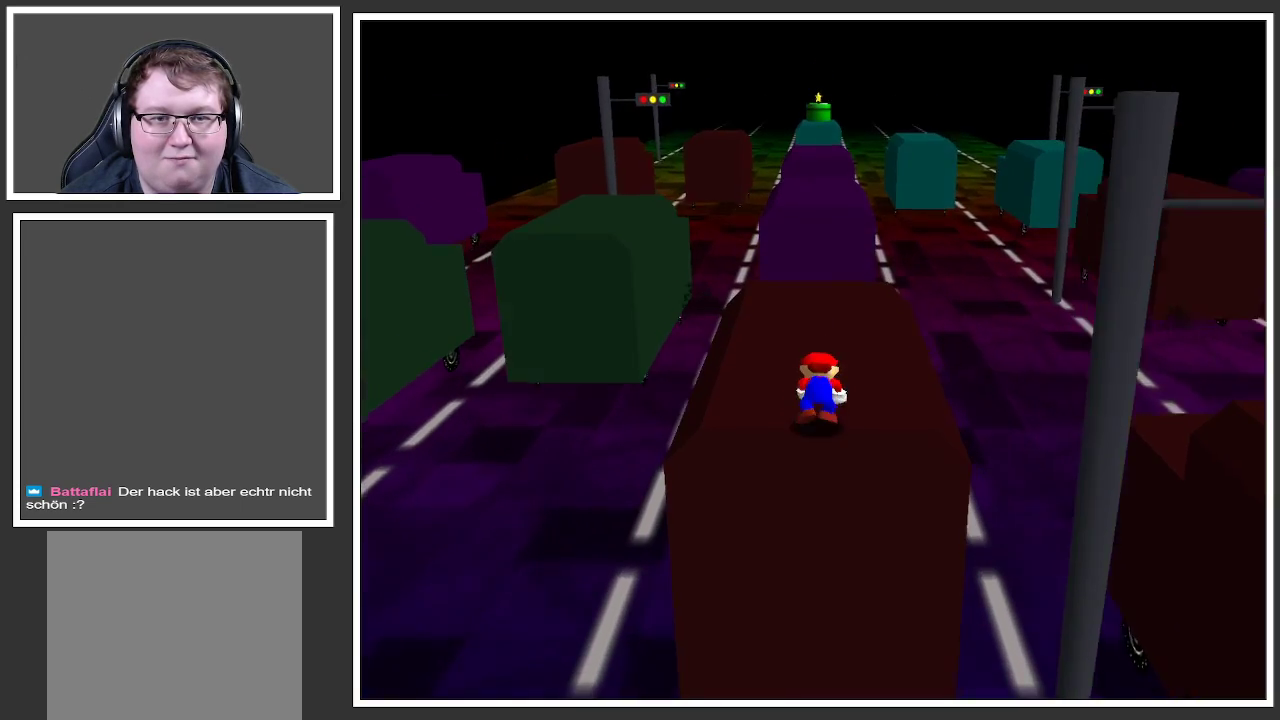
{"buttons": [], "left_stick": "up", "right_stick": "center", "events": []}
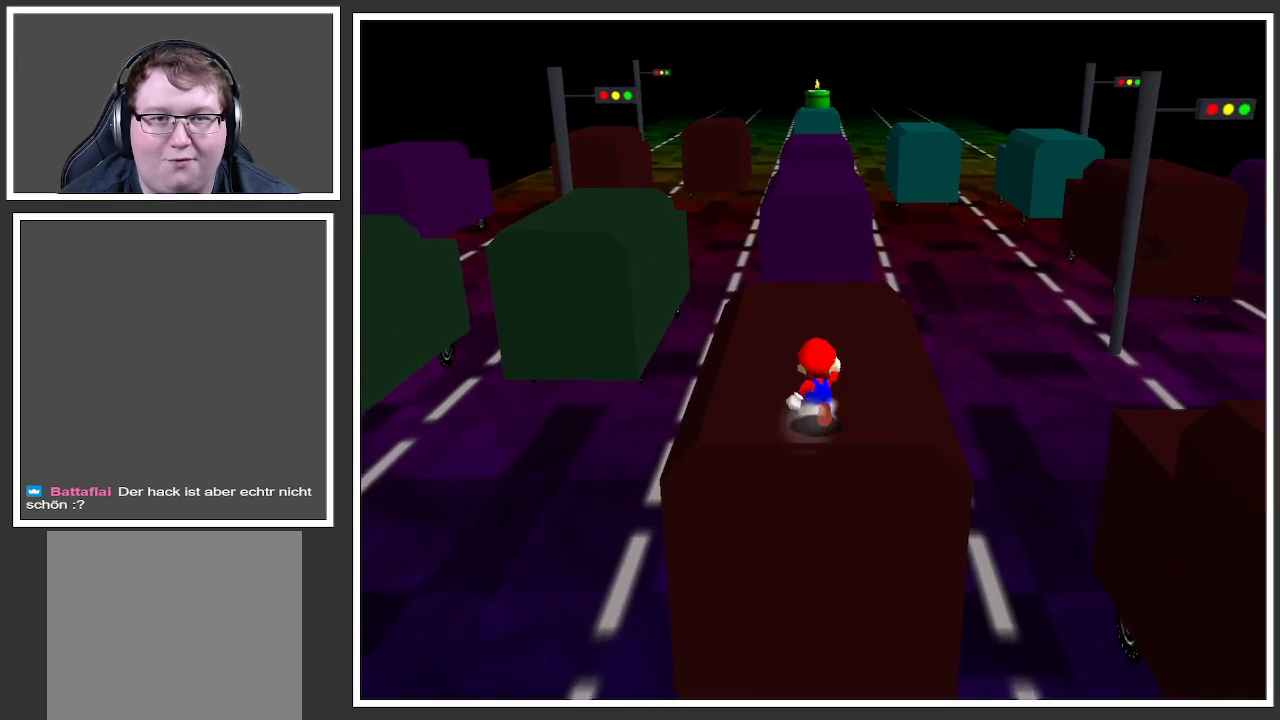
{"buttons": [], "left_stick": "up", "right_stick": "center", "events": []}
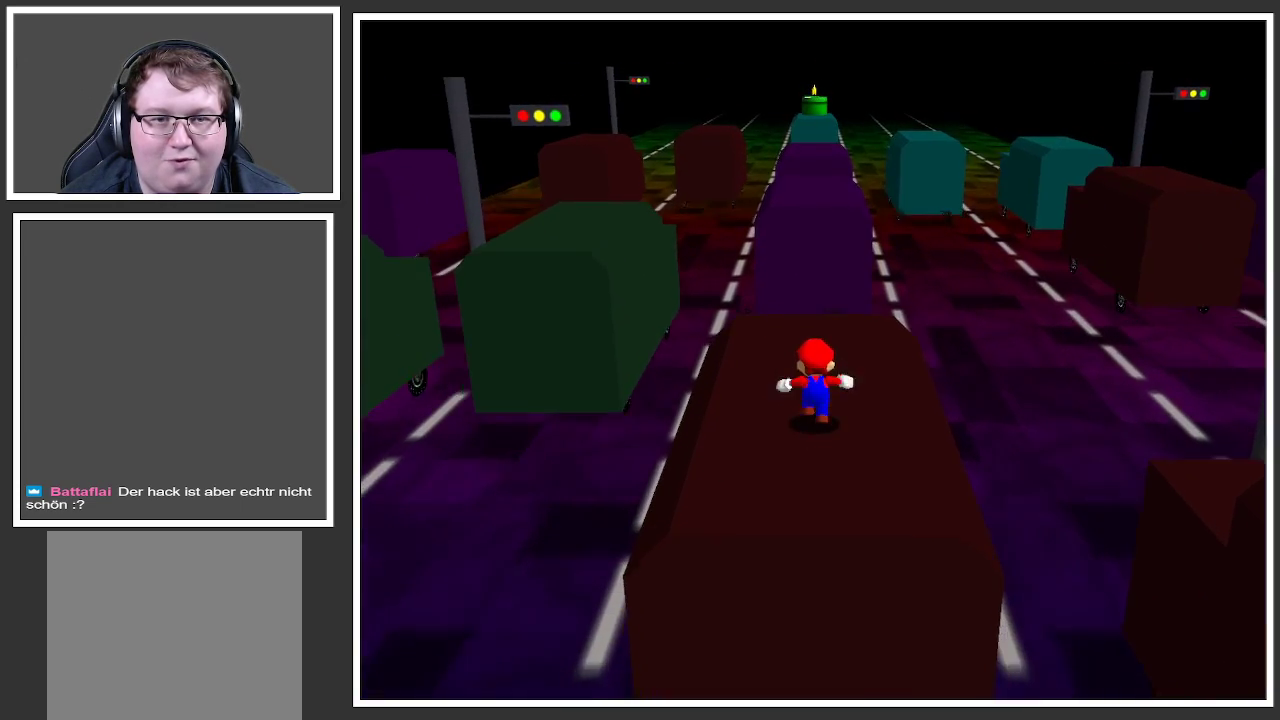
{"buttons": [], "left_stick": "up-left", "right_stick": "center", "events": [[183, "left_stick", "up-left"]]}
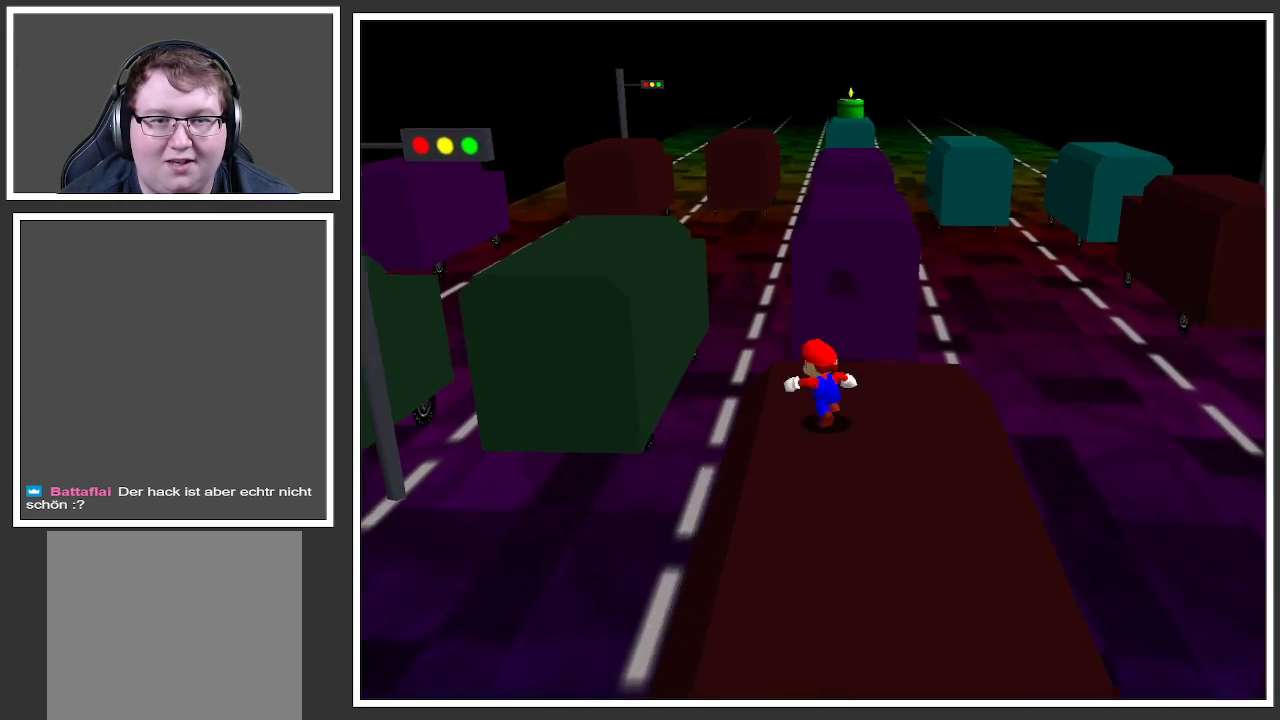
{"buttons": ["A", "L2"], "left_stick": "up-left", "right_stick": "center", "events": [[67, "L2", "down"], [117, "A", "down"]]}
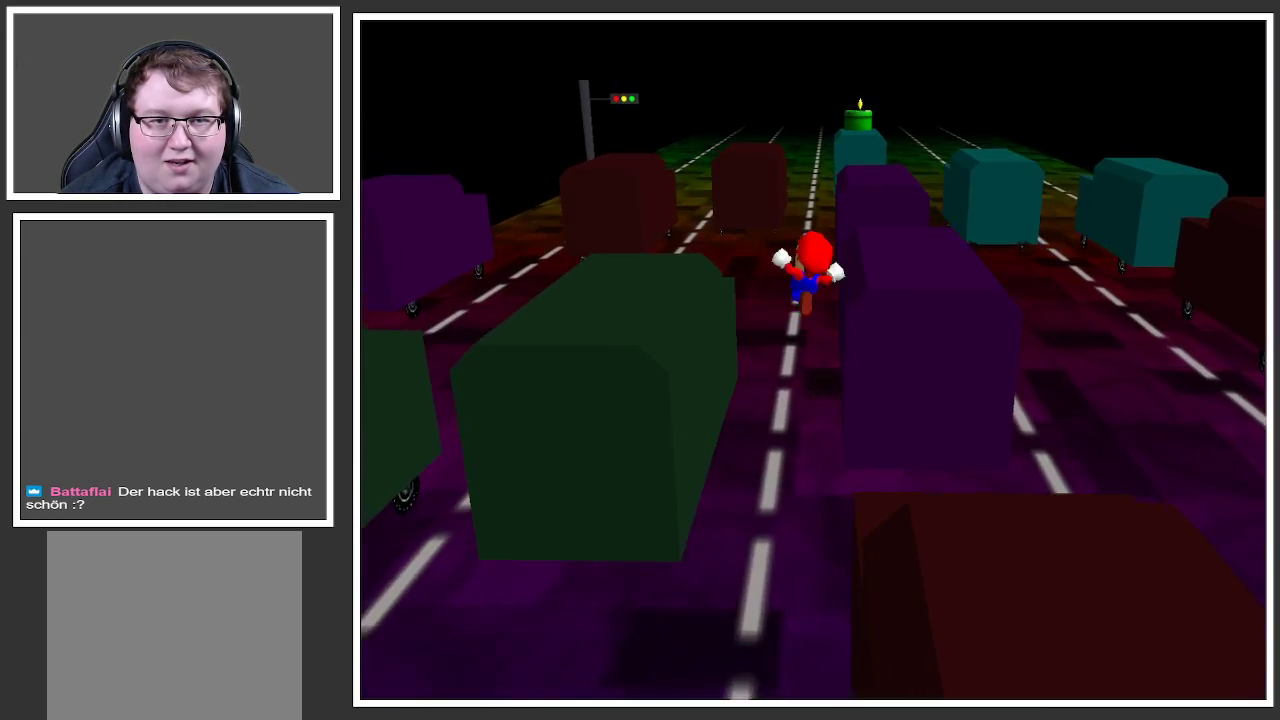
{"buttons": [], "left_stick": "up-left", "right_stick": "center", "events": [[300, "L2", "up"], [350, "A", "up"]]}
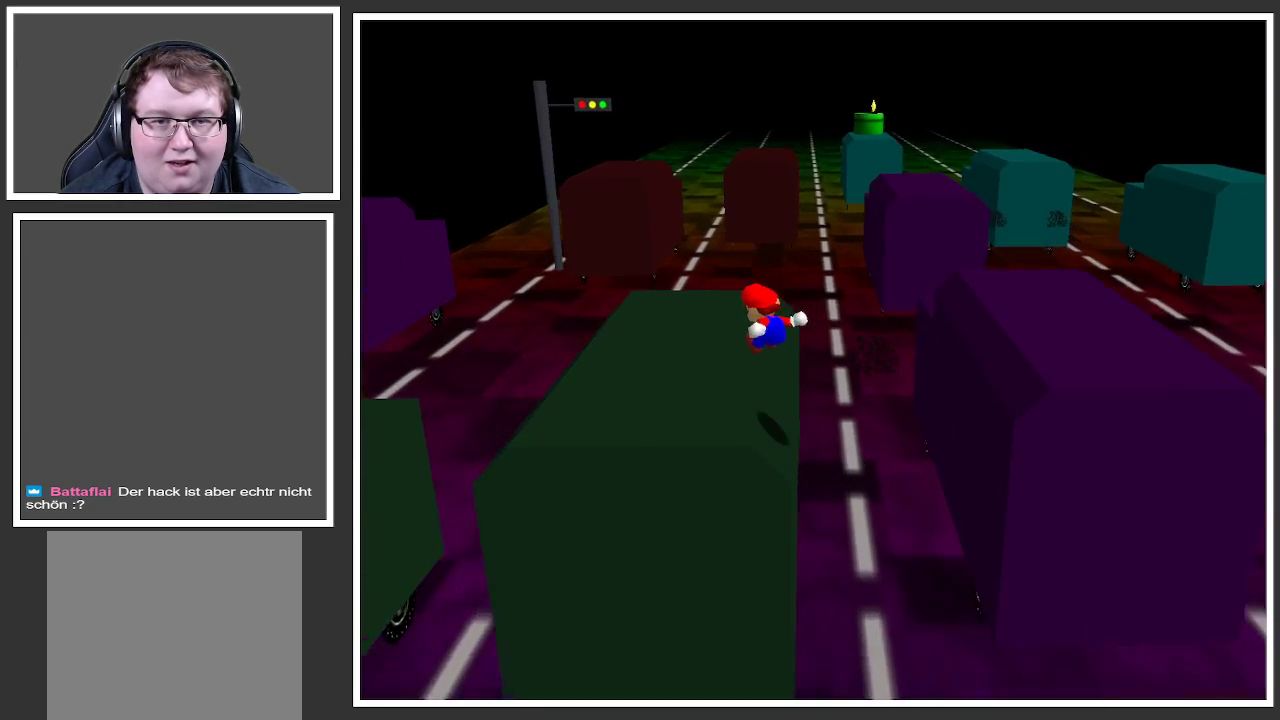
{"buttons": [], "left_stick": "center", "right_stick": "center", "events": [[200, "left_stick", "center"]]}
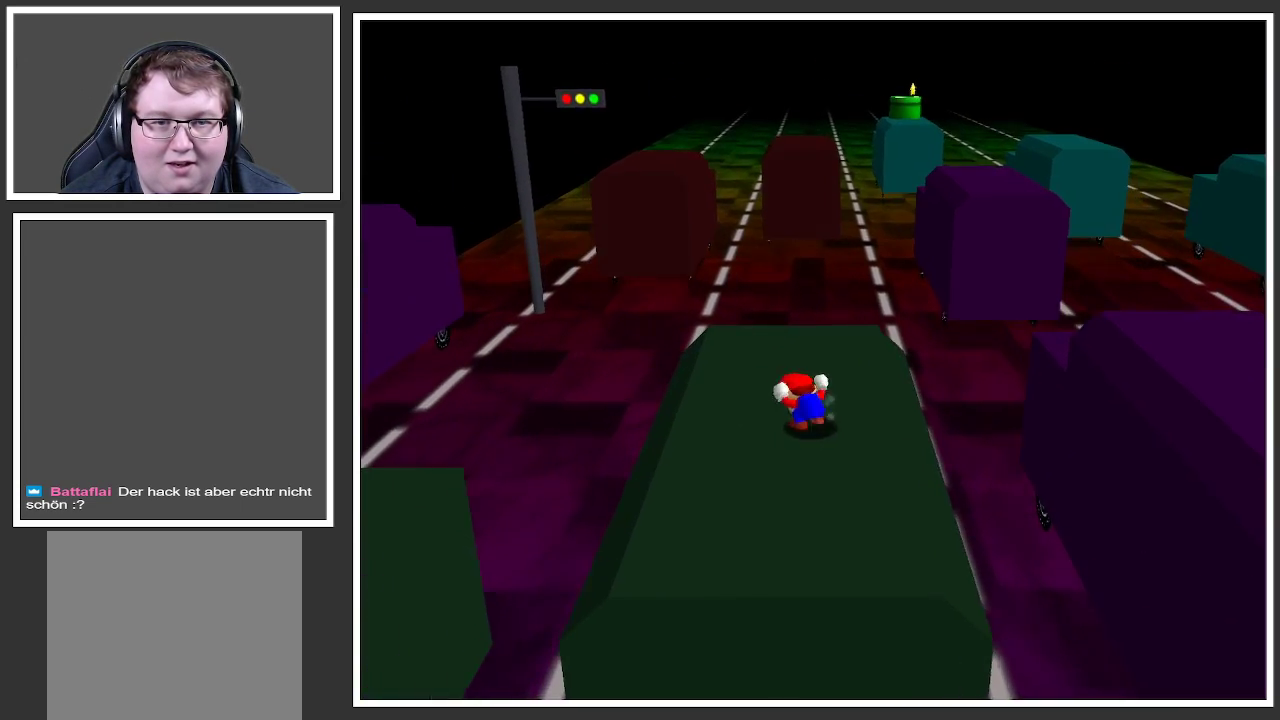
{"buttons": [], "left_stick": "up-right", "right_stick": "center", "events": [[50, "left_stick", "up"], [483, "left_stick", "up-right"]]}
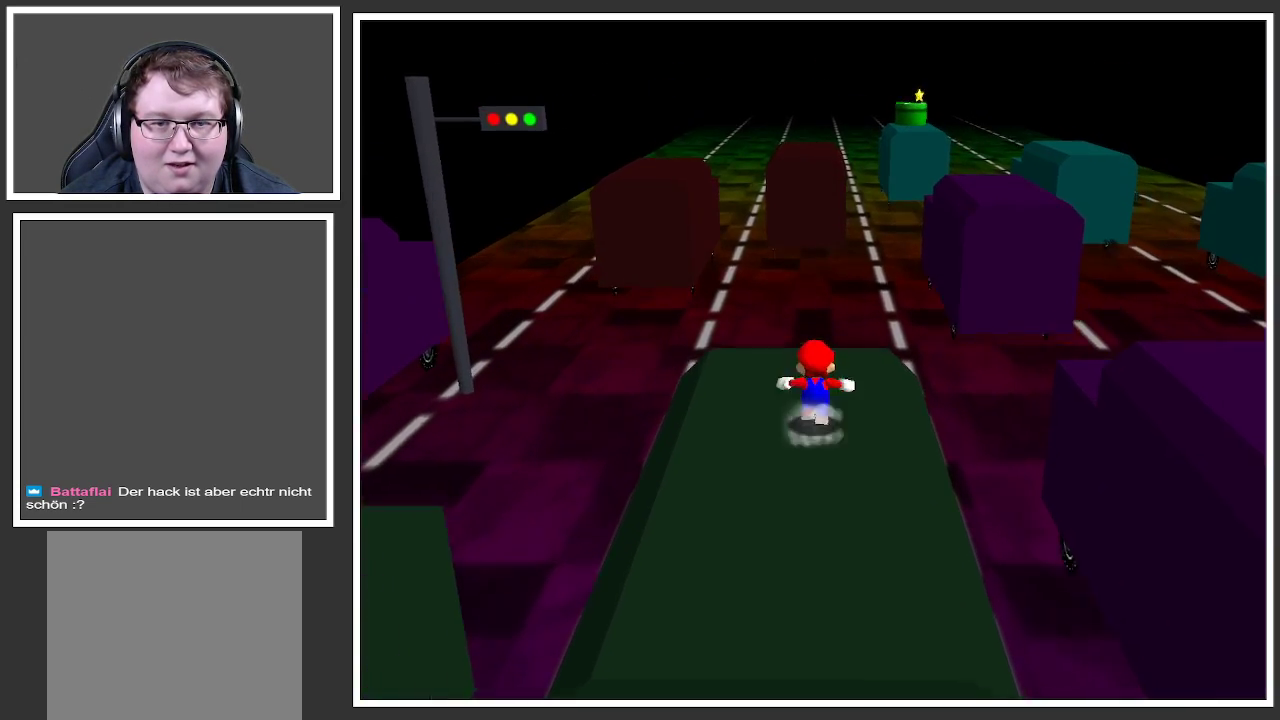
{"buttons": ["A"], "left_stick": "right", "right_stick": "center", "events": [[133, "left_stick", "right"], [317, "A", "down"]]}
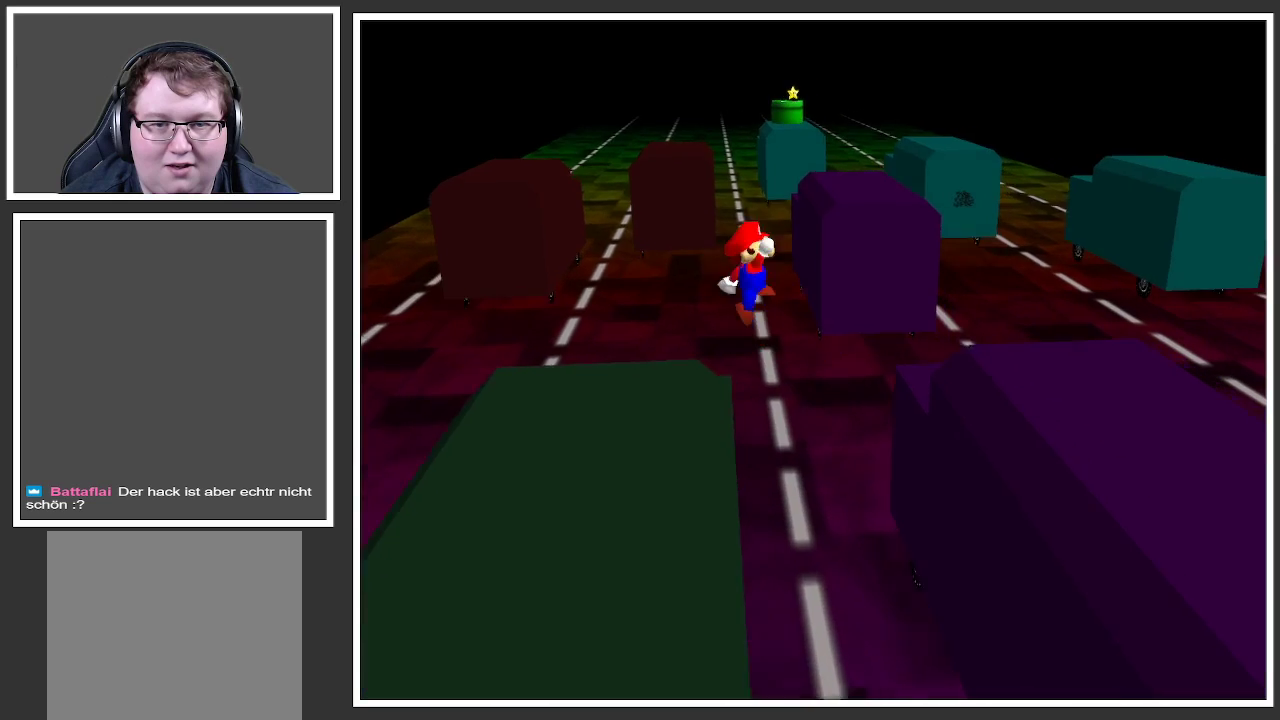
{"buttons": [], "left_stick": "left", "right_stick": "center", "events": [[317, "A", "up"], [400, "left_stick", "center"], [450, "left_stick", "left"]]}
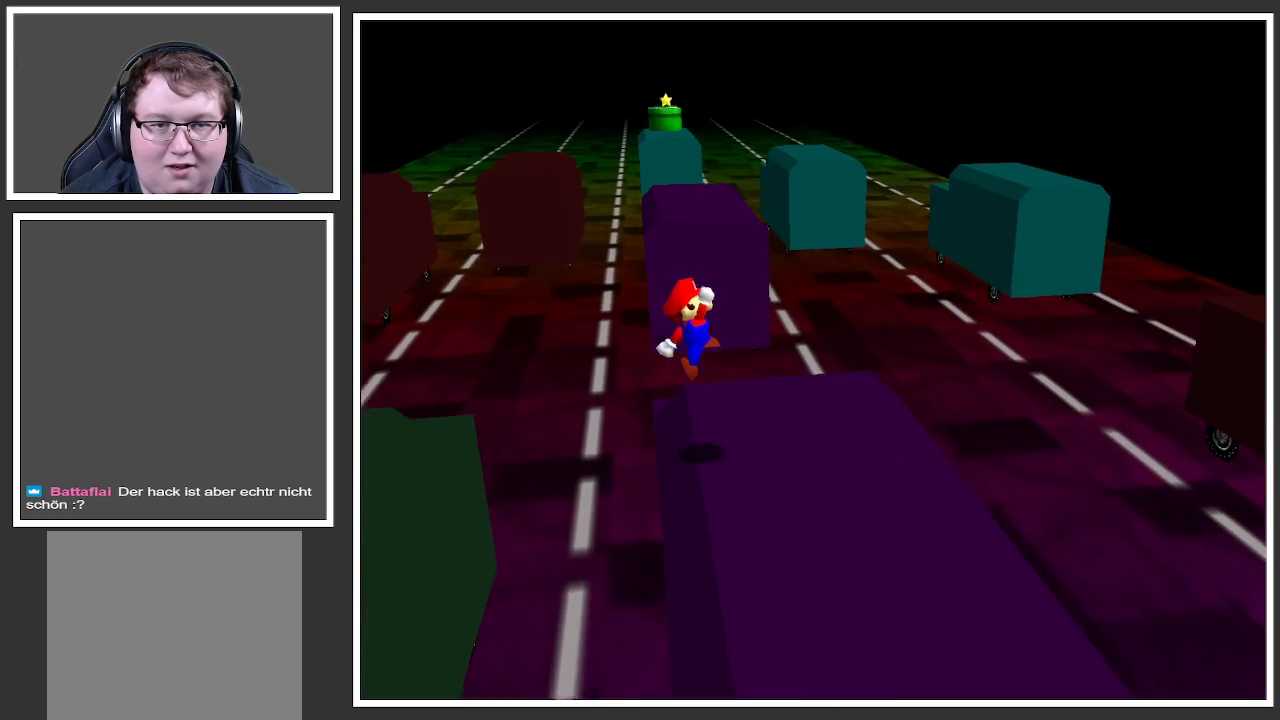
{"buttons": ["Y"], "left_stick": "center", "right_stick": "center", "events": [[200, "left_stick", "center"], [500, "Y", "down"]]}
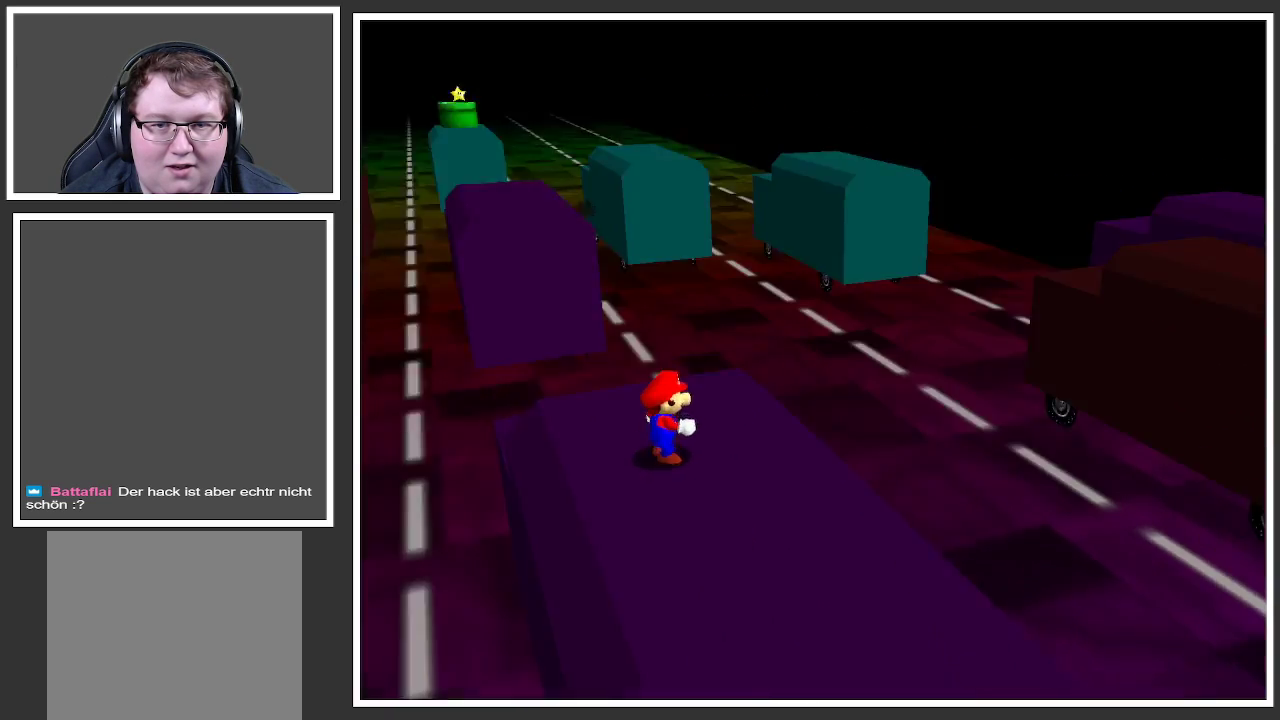
{"buttons": ["B"], "left_stick": "center", "right_stick": "center", "events": [[117, "Y", "up"], [500, "B", "down"]]}